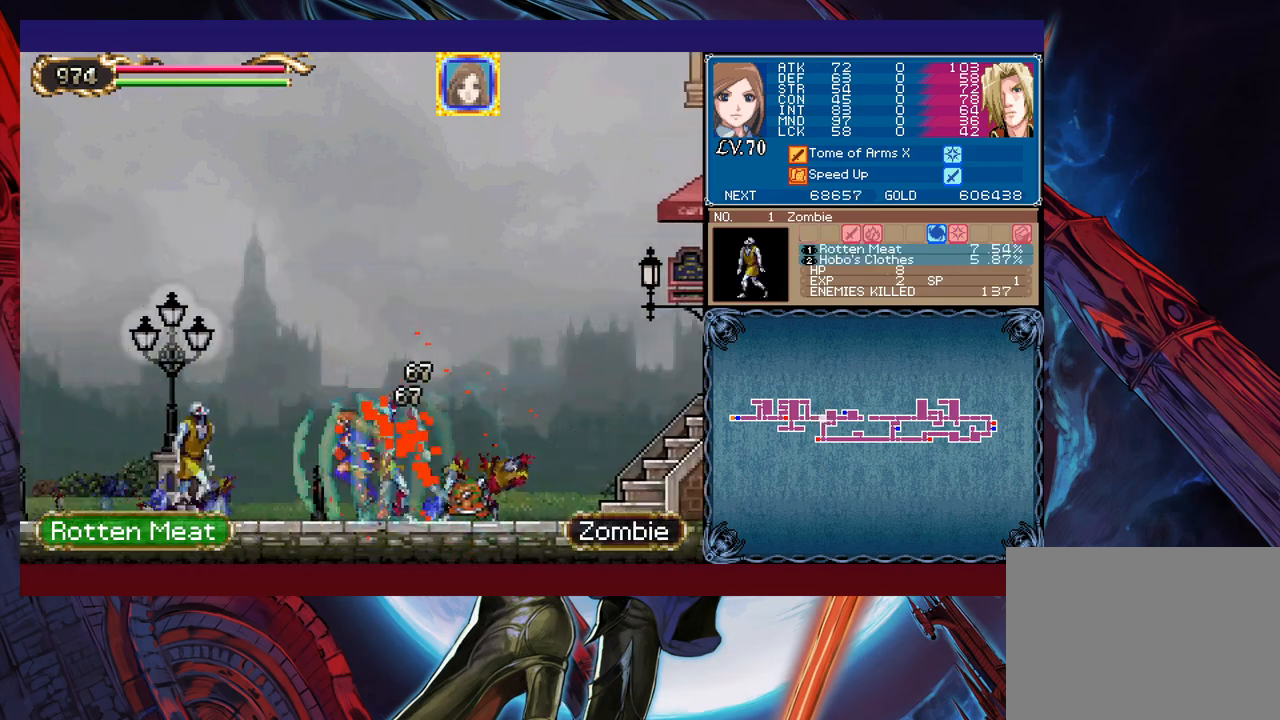
Gameplay with a controller (Xbox layout); each line is a JSON object with the inputs held at the frame after it. "events" lists button and stick changes between this image and that frame as [ms after this image, input, new state], when the widget could be followed in between. Not read: L2 R2 right_stick.
{"buttons": [], "left_stick": "left", "events": []}
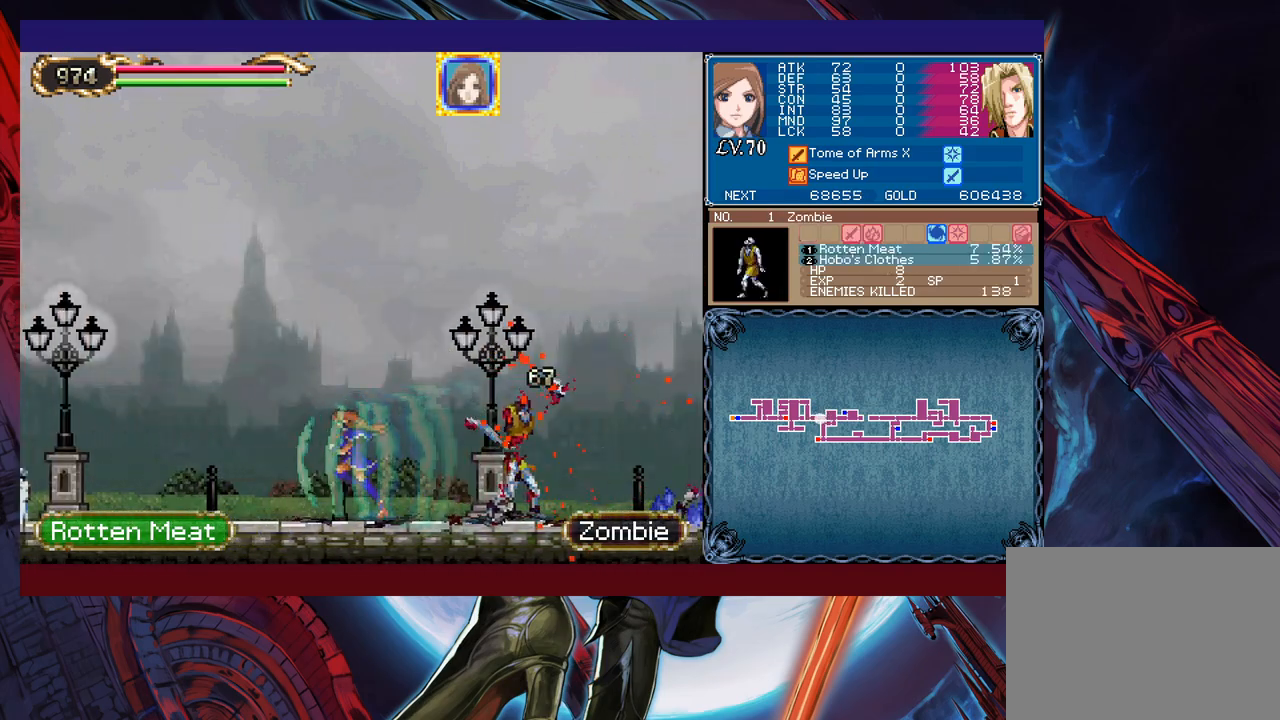
{"buttons": [], "left_stick": "left", "events": []}
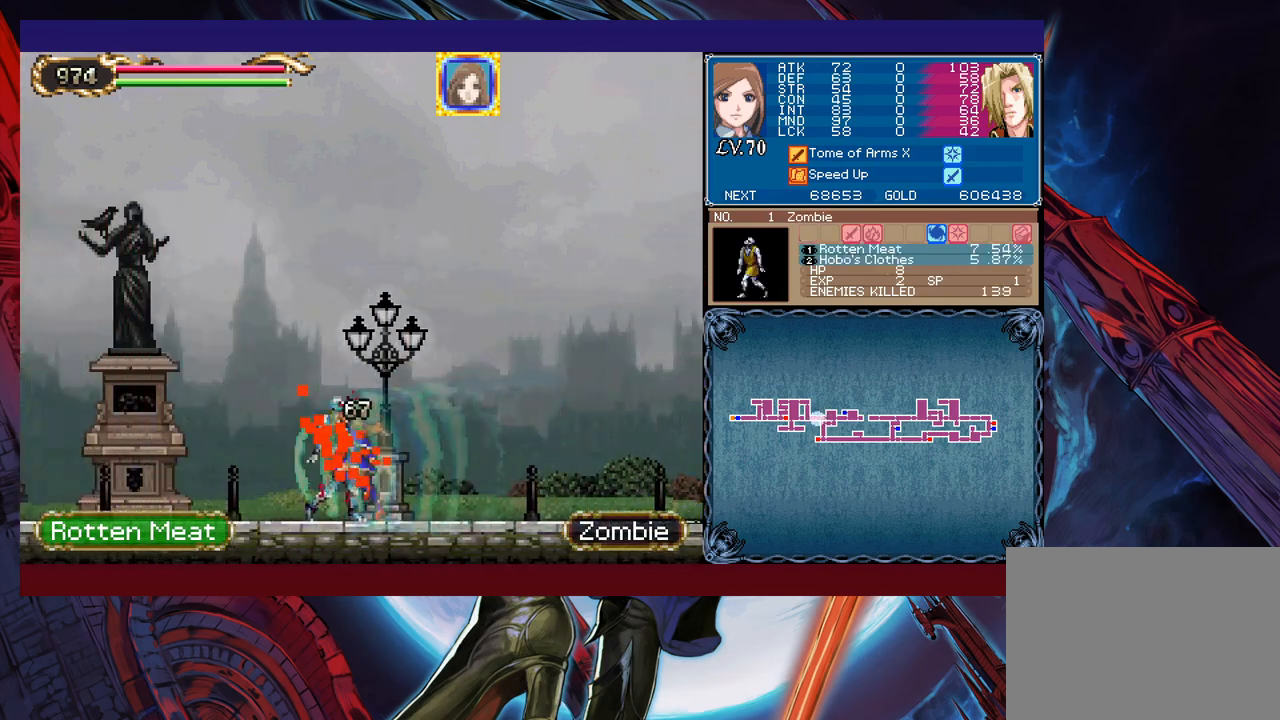
{"buttons": [], "left_stick": "right", "events": [[417, "left_stick", "right"]]}
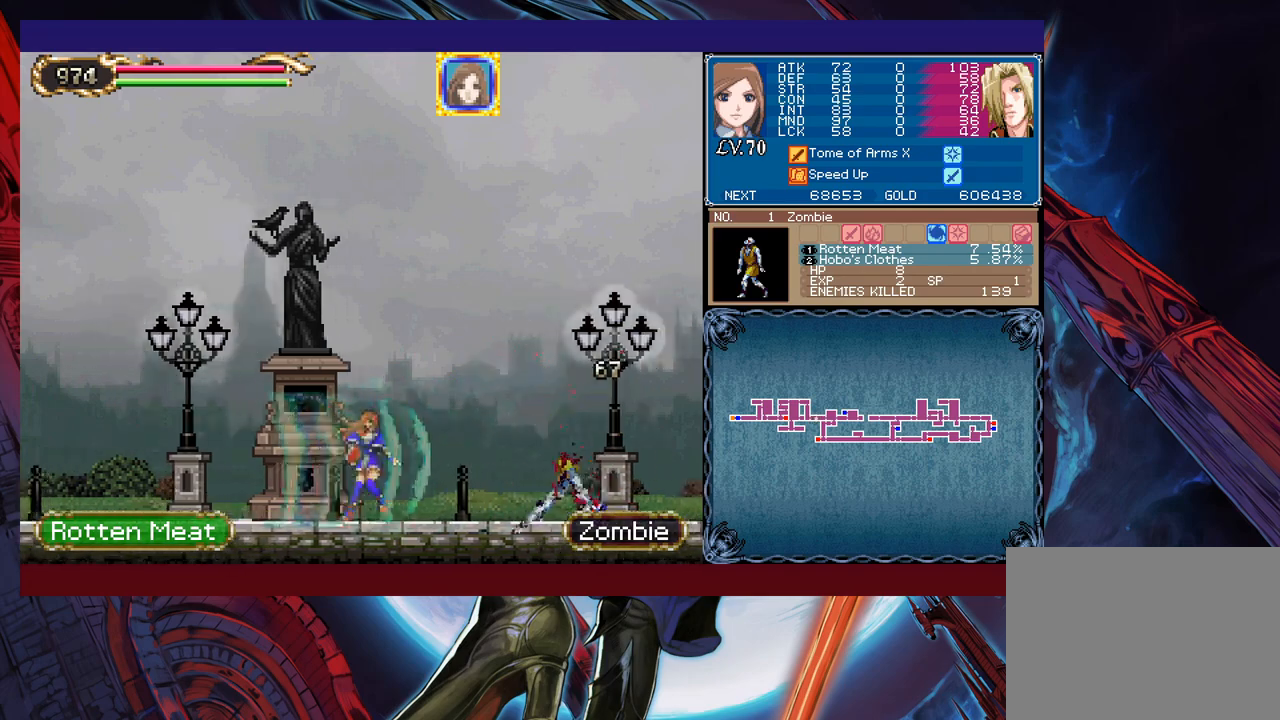
{"buttons": ["X"], "left_stick": "right", "events": [[17, "B", "down"], [133, "B", "up"], [167, "X", "down"]]}
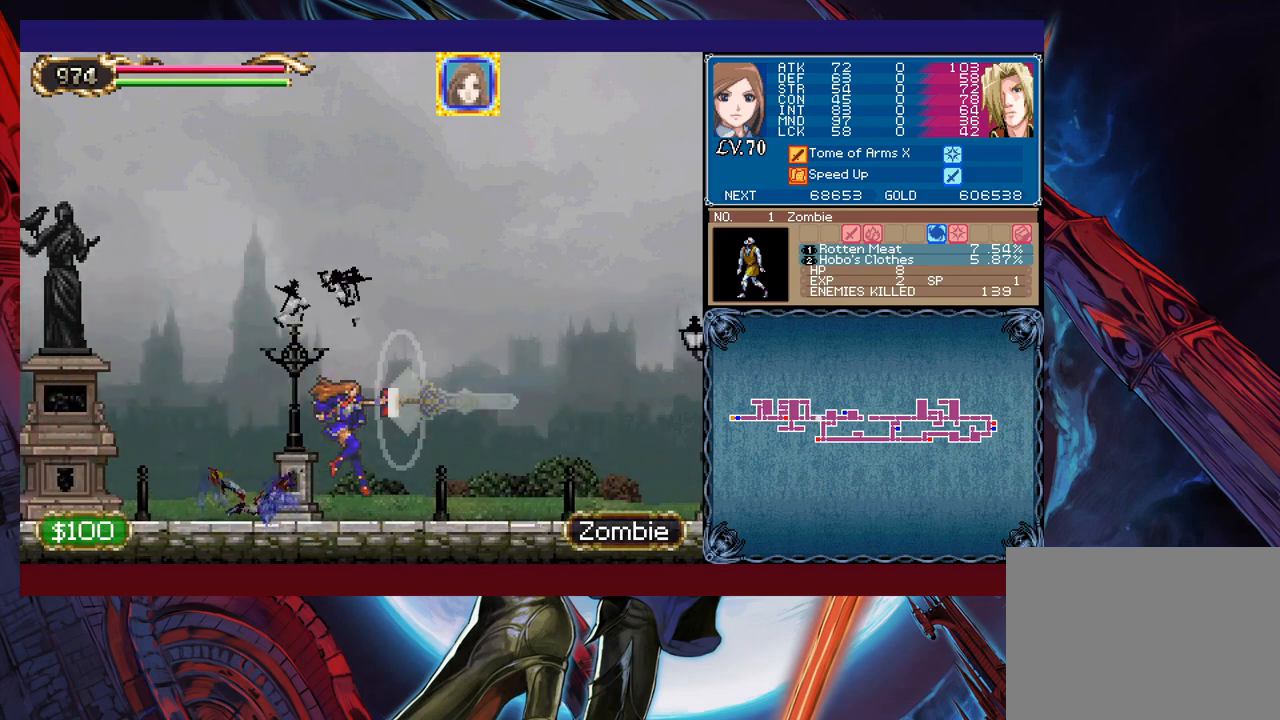
{"buttons": ["B"], "left_stick": "right", "events": [[33, "X", "up"], [83, "B", "down"], [233, "B", "up"], [467, "B", "down"]]}
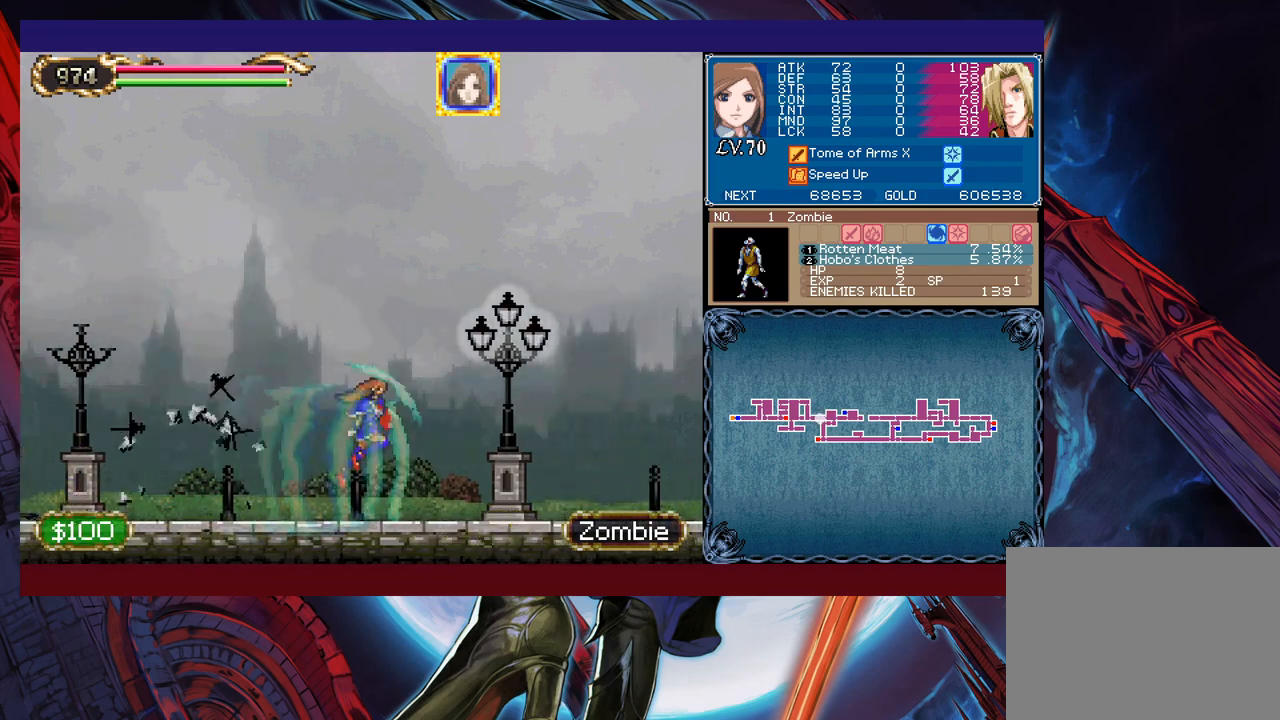
{"buttons": ["Y"], "left_stick": "right", "events": [[33, "B", "up"], [83, "X", "down"], [283, "X", "up"], [433, "Y", "down"]]}
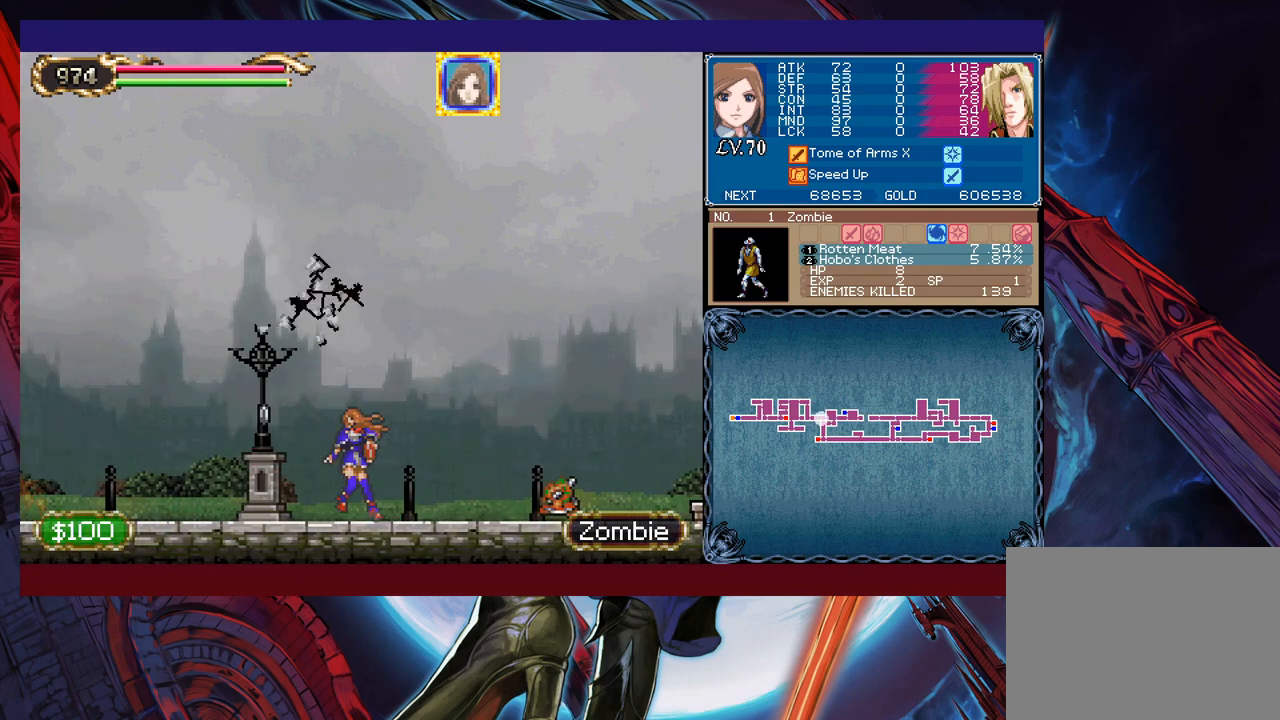
{"buttons": ["B"], "left_stick": "left", "events": [[33, "Y", "up"], [33, "left_stick", "left"], [67, "B", "down"]]}
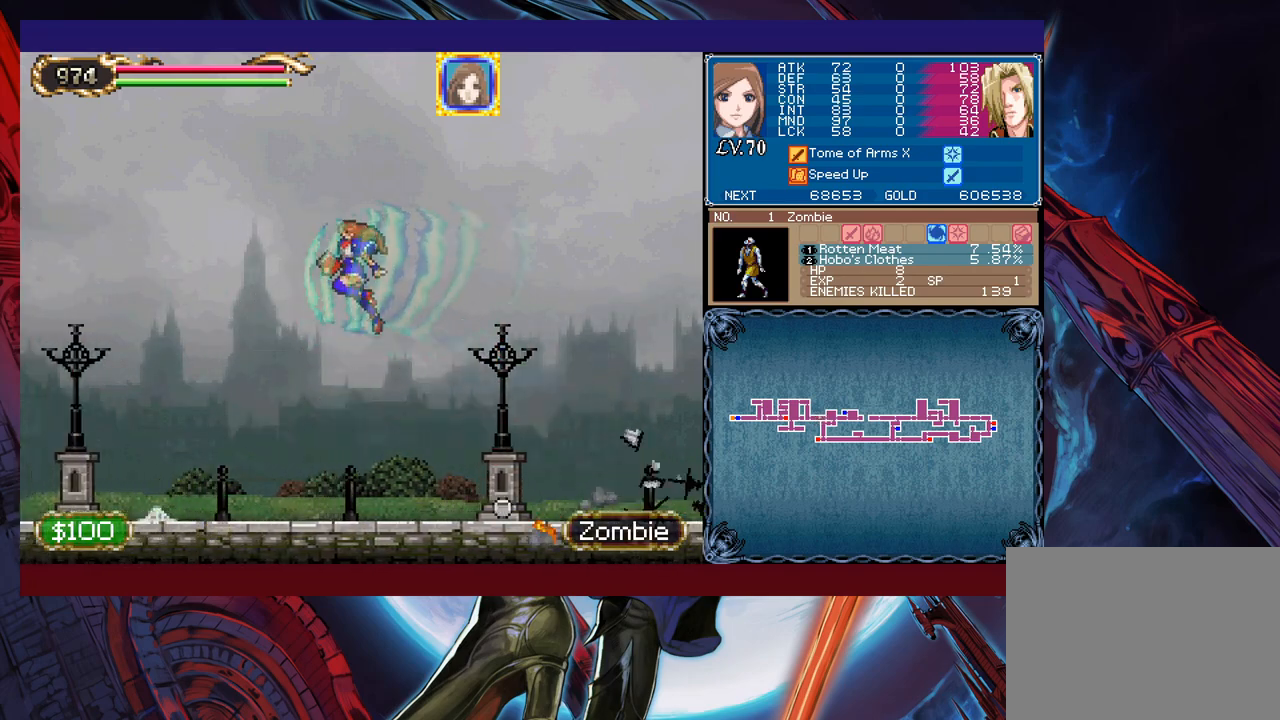
{"buttons": ["B"], "left_stick": "down-right", "events": [[183, "left_stick", "down-right"]]}
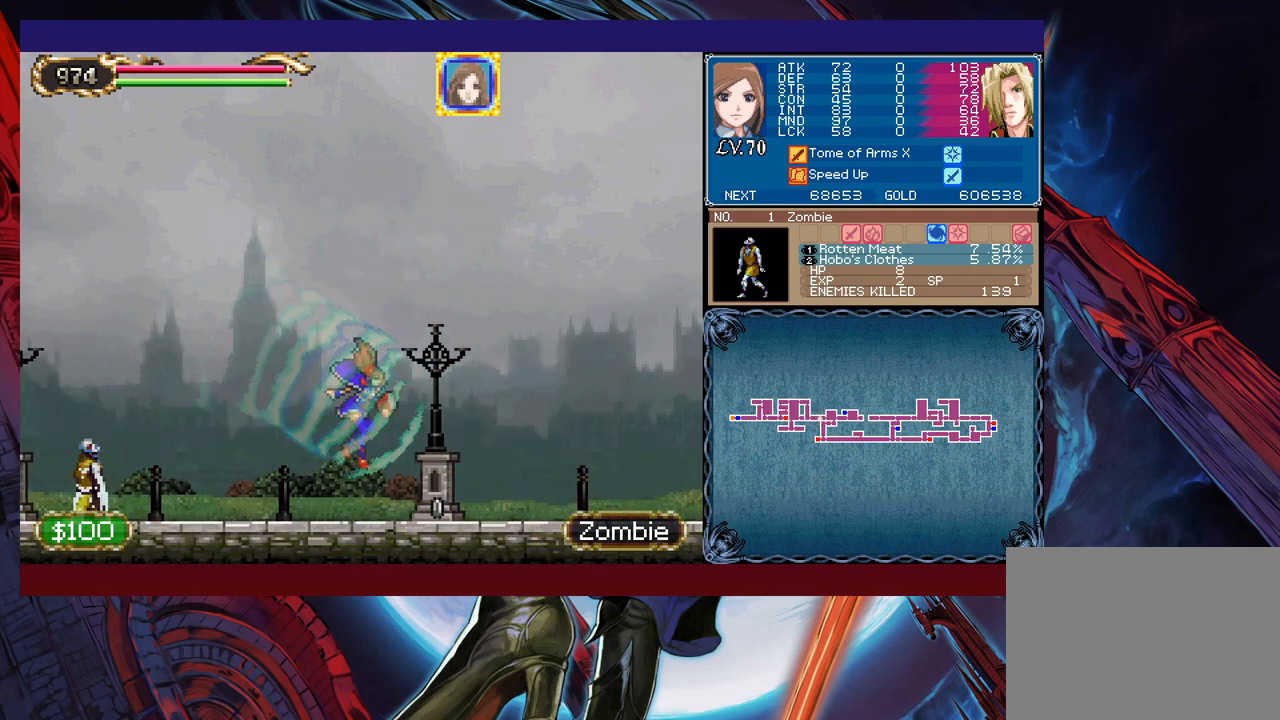
{"buttons": ["X"], "left_stick": "left", "events": [[83, "B", "up"], [83, "left_stick", "left"], [167, "B", "down"], [267, "B", "up"], [333, "X", "down"]]}
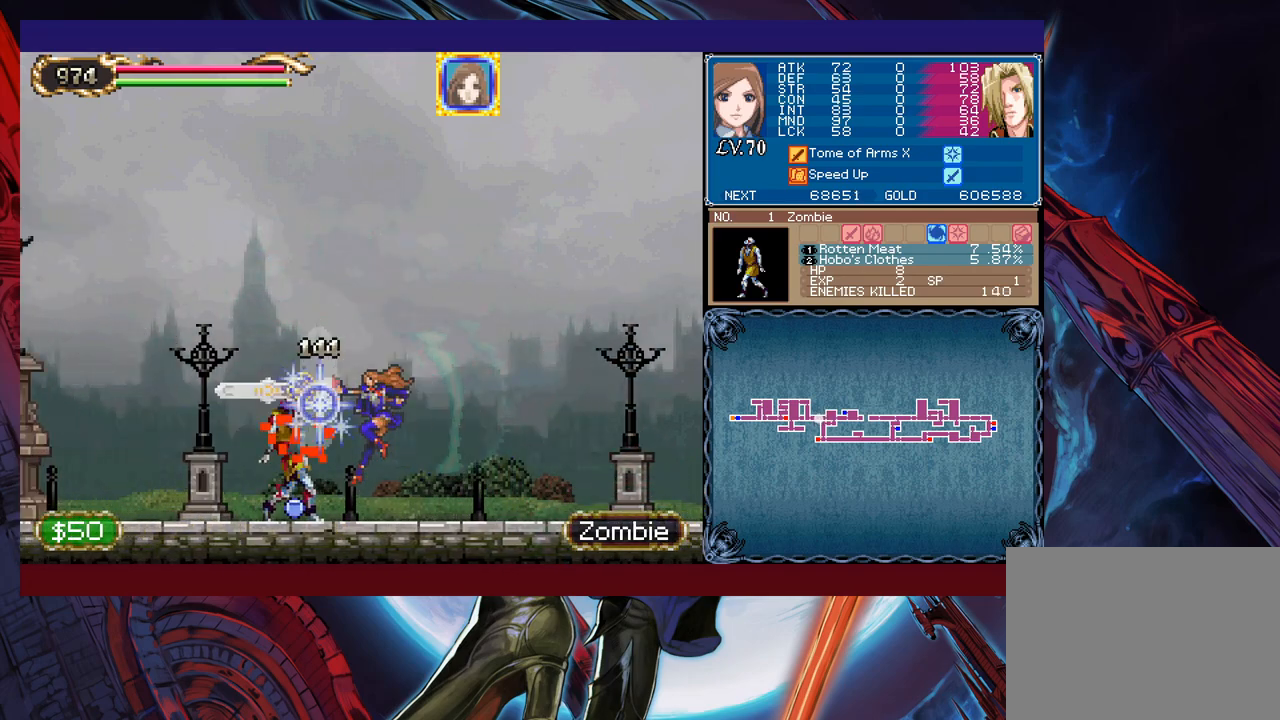
{"buttons": [], "left_stick": "left", "events": [[317, "X", "up"]]}
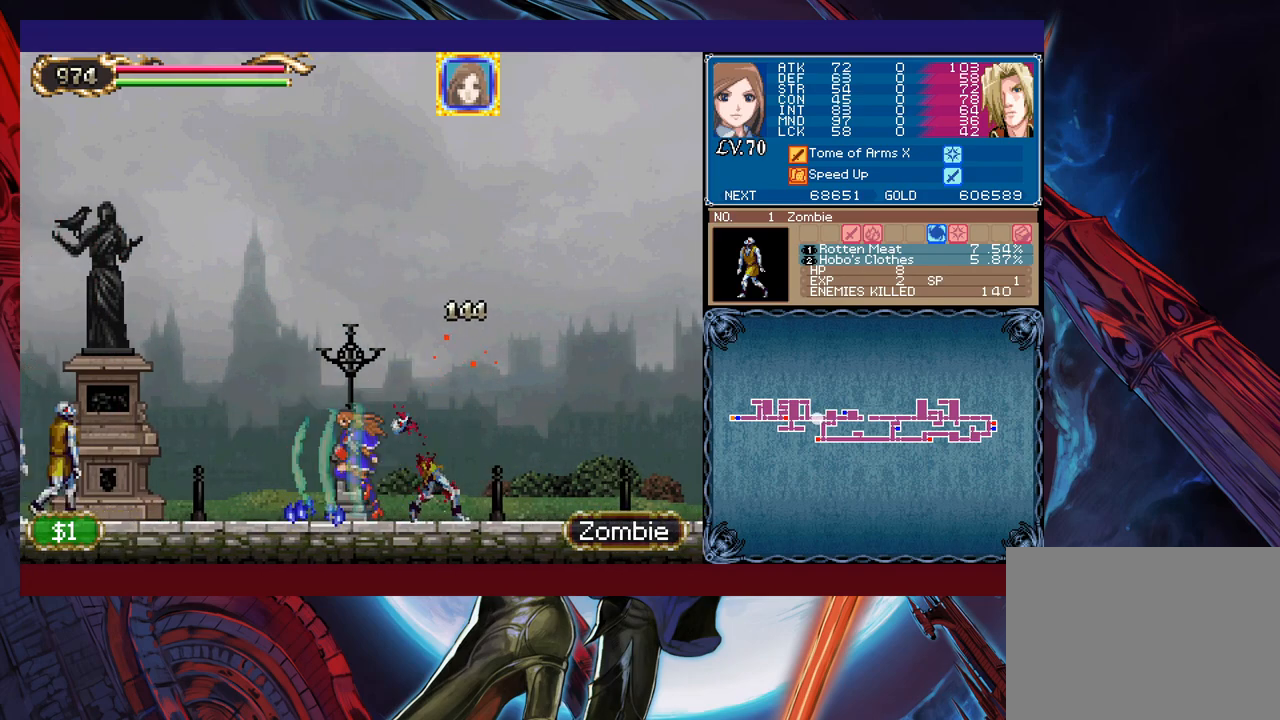
{"buttons": [], "left_stick": "center", "events": [[33, "X", "down"], [133, "left_stick", "center"], [167, "X", "up"]]}
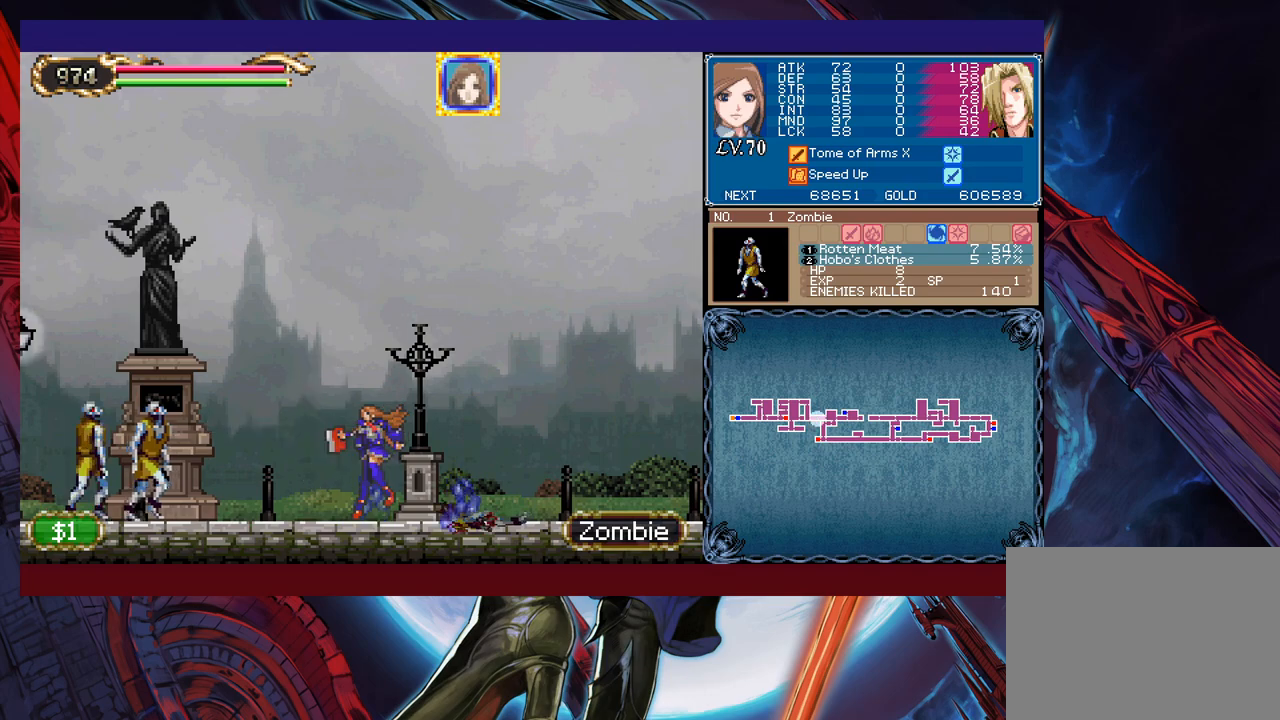
{"buttons": ["X"], "left_stick": "center", "events": [[83, "left_stick", "left"], [233, "X", "down"], [317, "left_stick", "center"]]}
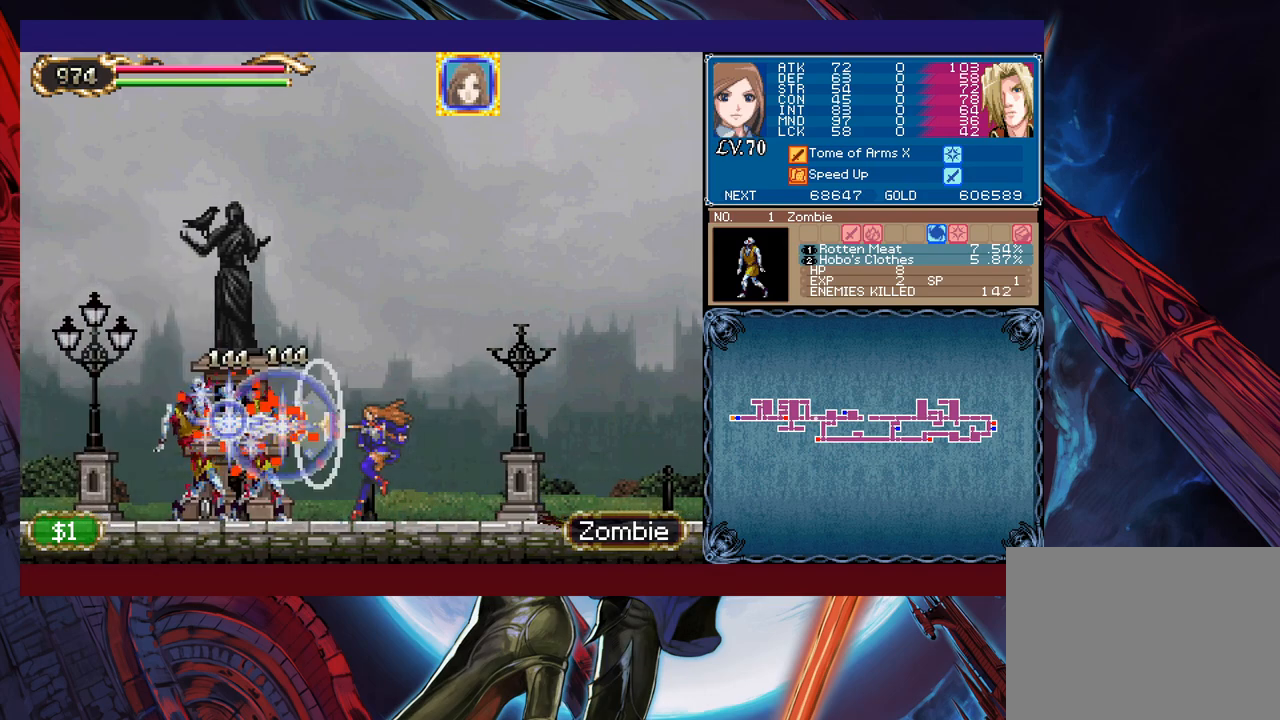
{"buttons": [], "left_stick": "center", "events": [[83, "X", "up"], [283, "X", "down"], [383, "X", "up"]]}
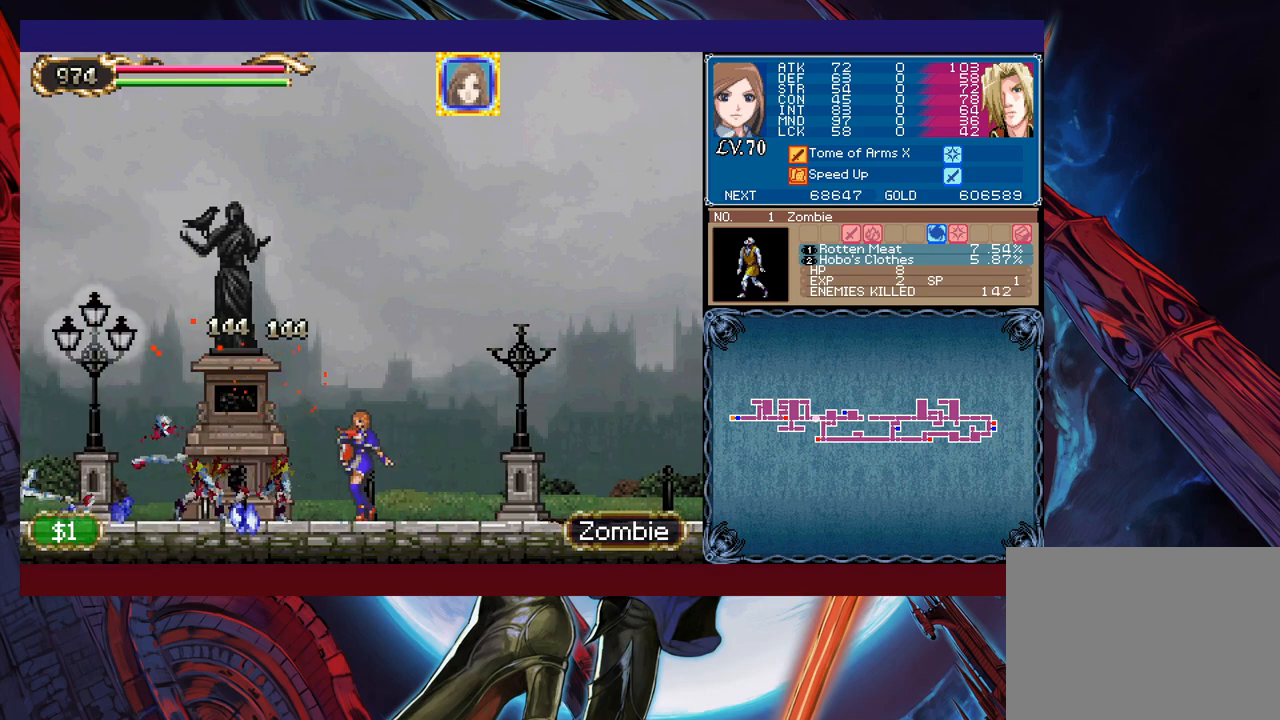
{"buttons": [], "left_stick": "center", "events": [[117, "X", "down"], [183, "X", "up"], [267, "Y", "down"], [283, "left_stick", "down"], [333, "Y", "up"], [333, "left_stick", "center"], [433, "X", "down"], [483, "X", "up"]]}
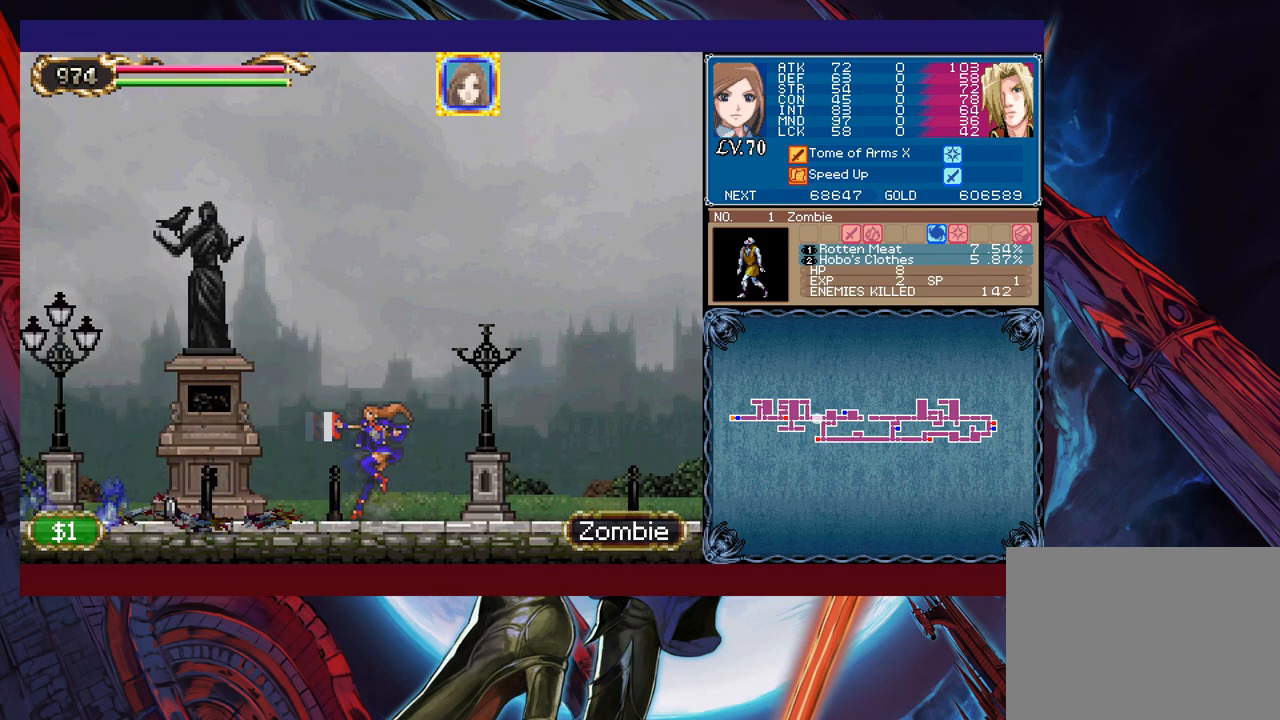
{"buttons": [], "left_stick": "center", "events": [[17, "left_stick", "down"], [67, "Y", "down"], [83, "left_stick", "center"], [133, "X", "down"], [133, "Y", "up"], [183, "X", "up"], [183, "left_stick", "down"], [233, "Y", "down"], [283, "left_stick", "center"], [383, "left_stick", "down"], [467, "Y", "up"], [483, "left_stick", "center"]]}
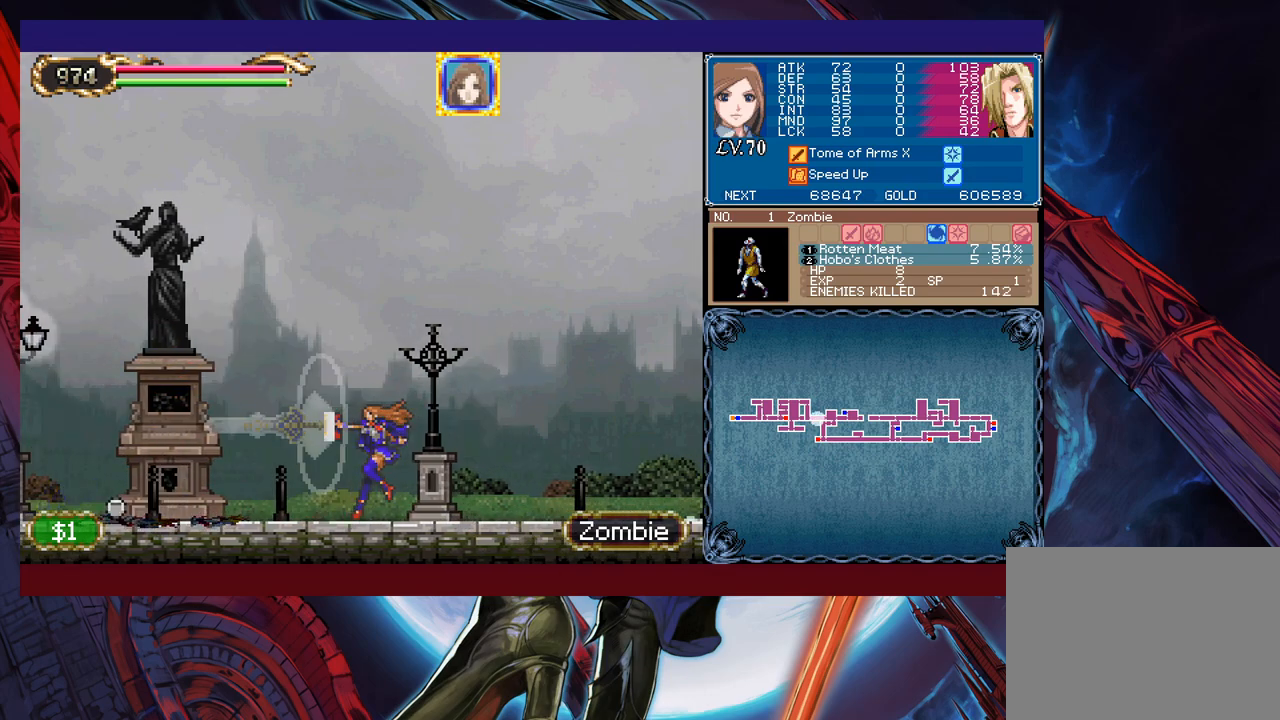
{"buttons": [], "left_stick": "center", "events": []}
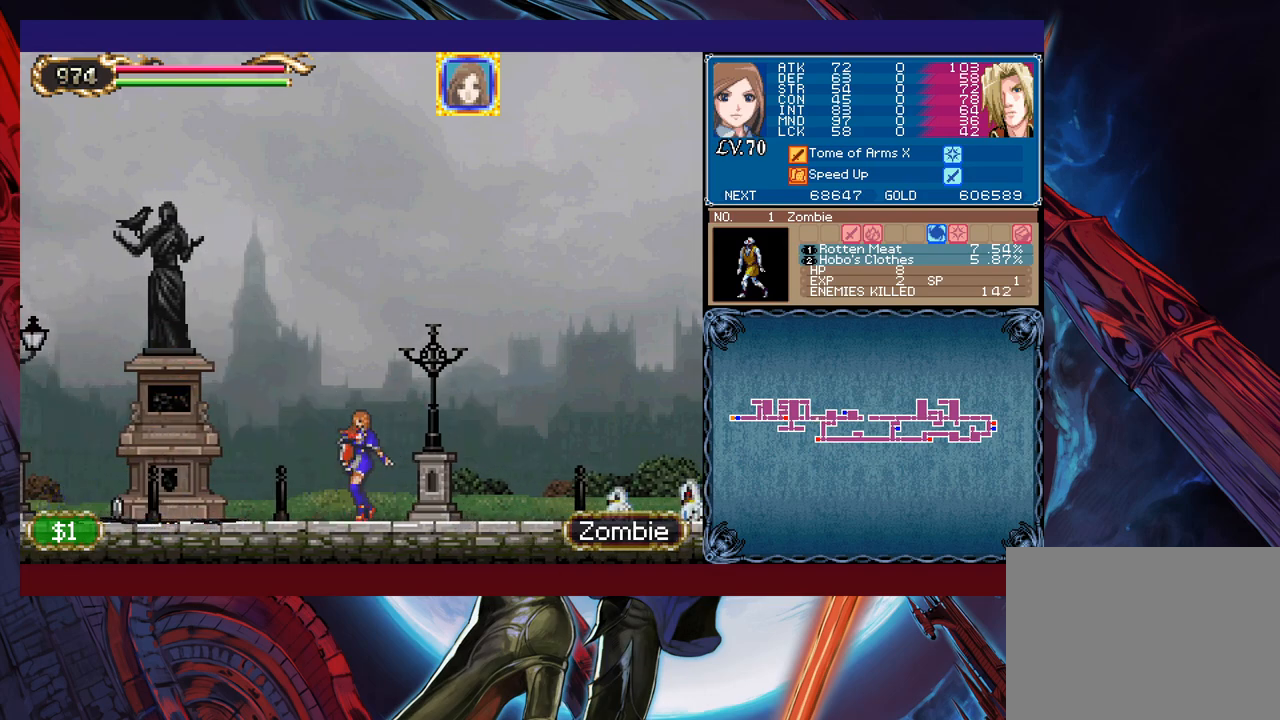
{"buttons": ["X"], "left_stick": "down", "events": [[33, "X", "down"], [133, "X", "up"], [133, "left_stick", "down"], [167, "Y", "down"], [233, "X", "down"], [233, "Y", "up"], [233, "left_stick", "center"], [333, "X", "up"], [333, "Y", "down"], [333, "left_stick", "down"], [383, "left_stick", "center"], [433, "X", "down"], [433, "Y", "up"], [483, "left_stick", "down"]]}
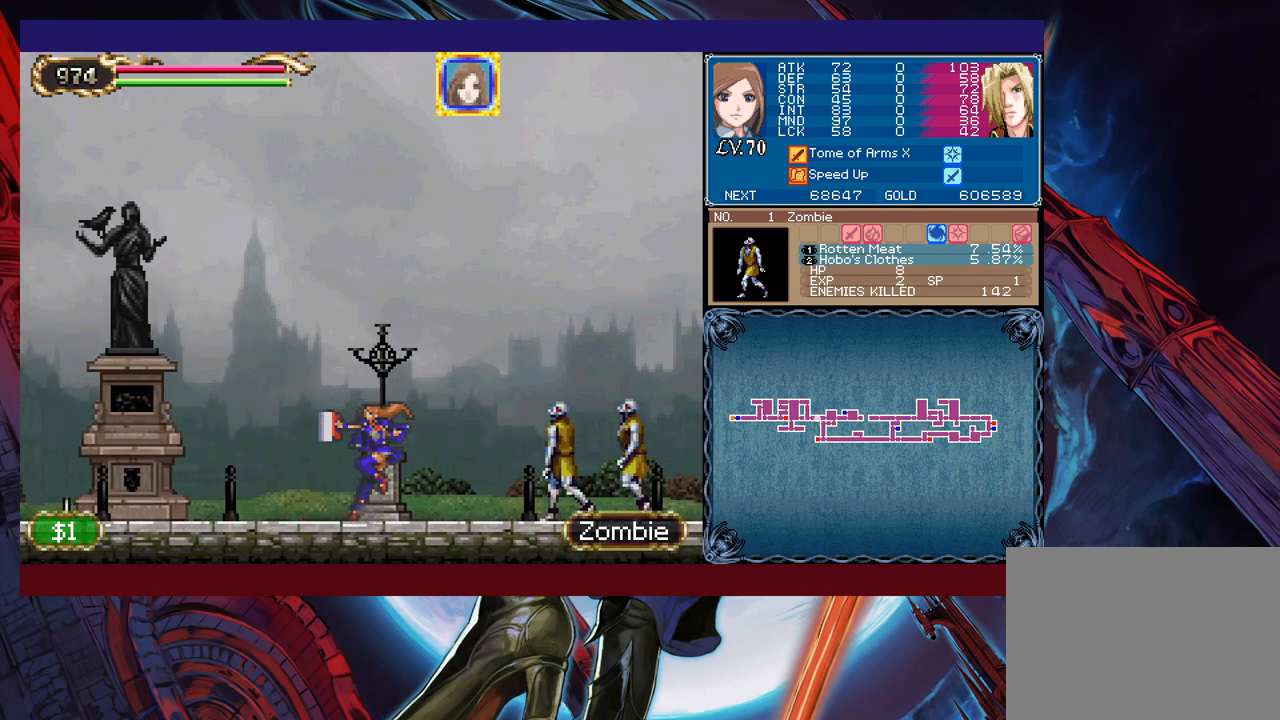
{"buttons": ["X", "Y"], "left_stick": "down", "events": [[17, "X", "up"], [33, "Y", "down"], [83, "left_stick", "center"], [117, "X", "down"], [133, "Y", "up"], [133, "left_stick", "down"], [183, "X", "up"], [217, "Y", "down"], [233, "left_stick", "center"], [283, "X", "down"], [317, "left_stick", "down"], [333, "Y", "up"], [383, "X", "up"], [417, "Y", "down"], [417, "left_stick", "center"], [483, "X", "down"], [483, "left_stick", "down"]]}
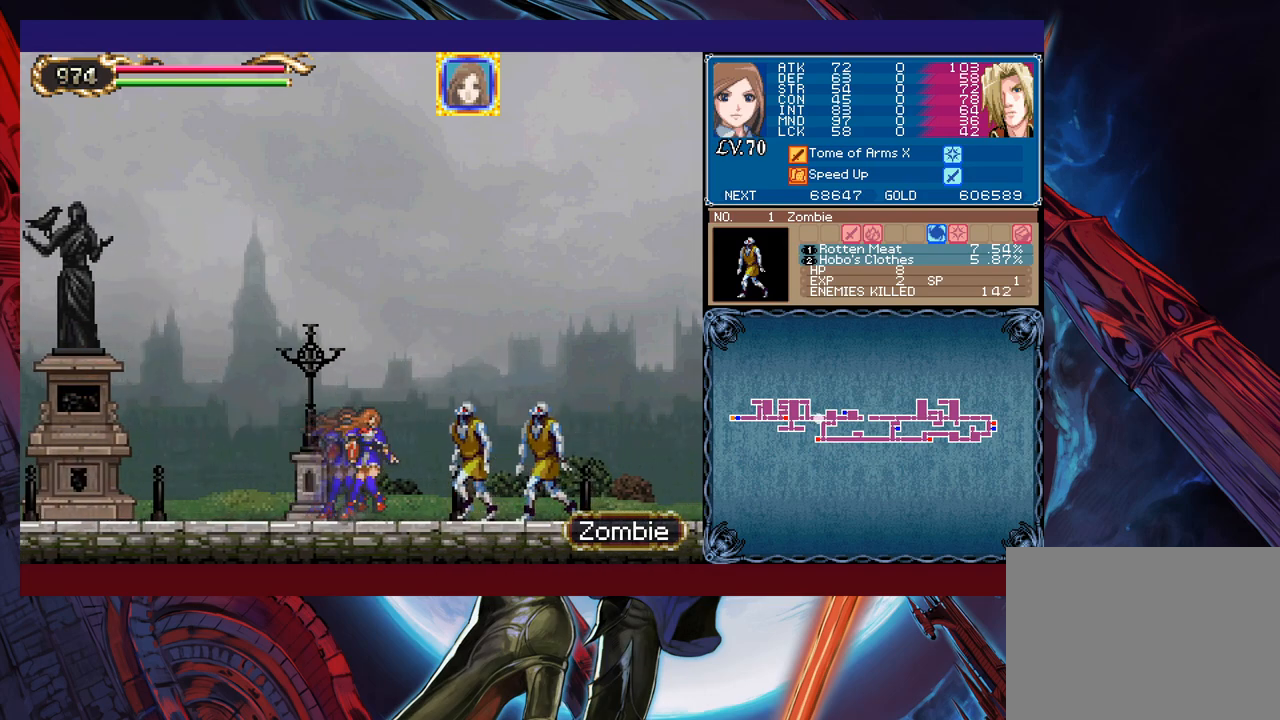
{"buttons": [], "left_stick": "center", "events": [[17, "Y", "up"], [83, "X", "up"], [83, "left_stick", "center"], [117, "Y", "down"], [133, "left_stick", "down"], [167, "X", "down"], [183, "Y", "up"], [267, "X", "up"], [267, "Y", "down"], [267, "left_stick", "center"], [333, "X", "down"], [333, "left_stick", "down"], [367, "Y", "up"], [417, "left_stick", "center"], [433, "X", "up"]]}
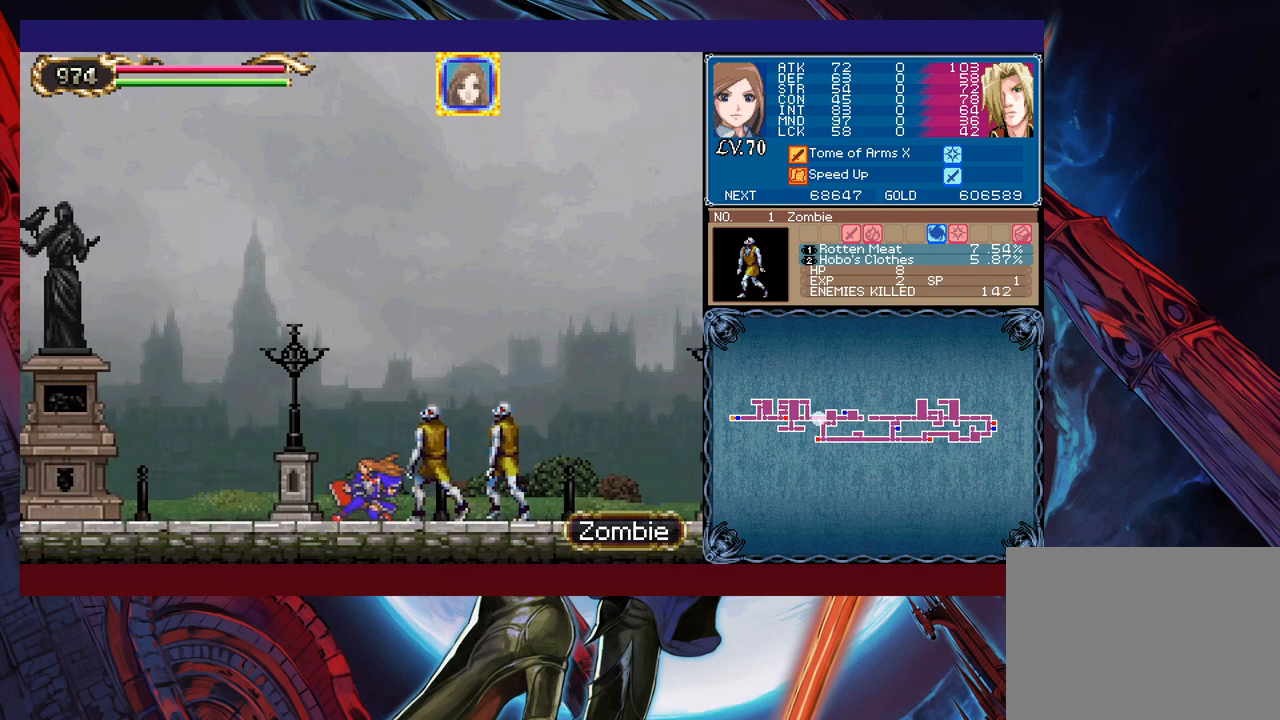
{"buttons": [], "left_stick": "left", "events": [[33, "left_stick", "left"], [217, "left_stick", "right"], [483, "left_stick", "left"]]}
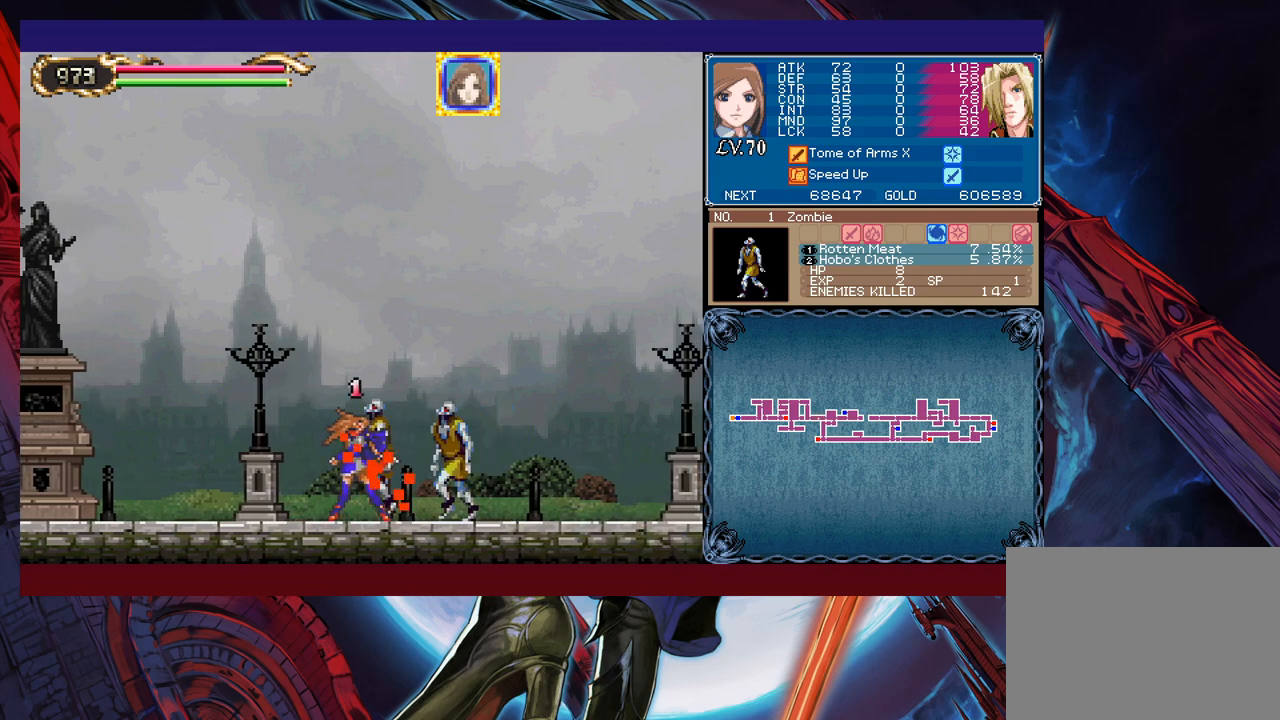
{"buttons": [], "left_stick": "left", "events": [[83, "left_stick", "center"], [133, "left_stick", "left"]]}
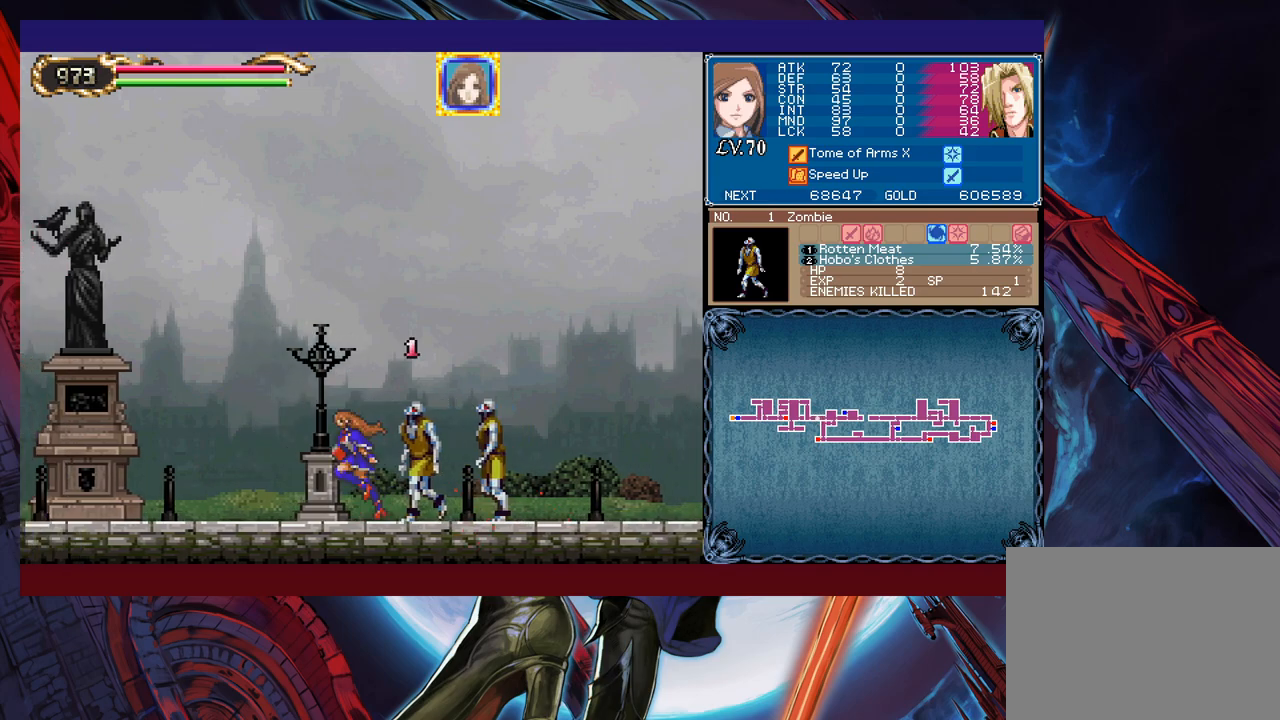
{"buttons": [], "left_stick": "down", "events": [[133, "left_stick", "right"], [233, "X", "down"], [267, "left_stick", "center"], [333, "X", "up"], [383, "Y", "down"], [417, "left_stick", "down"], [483, "Y", "up"]]}
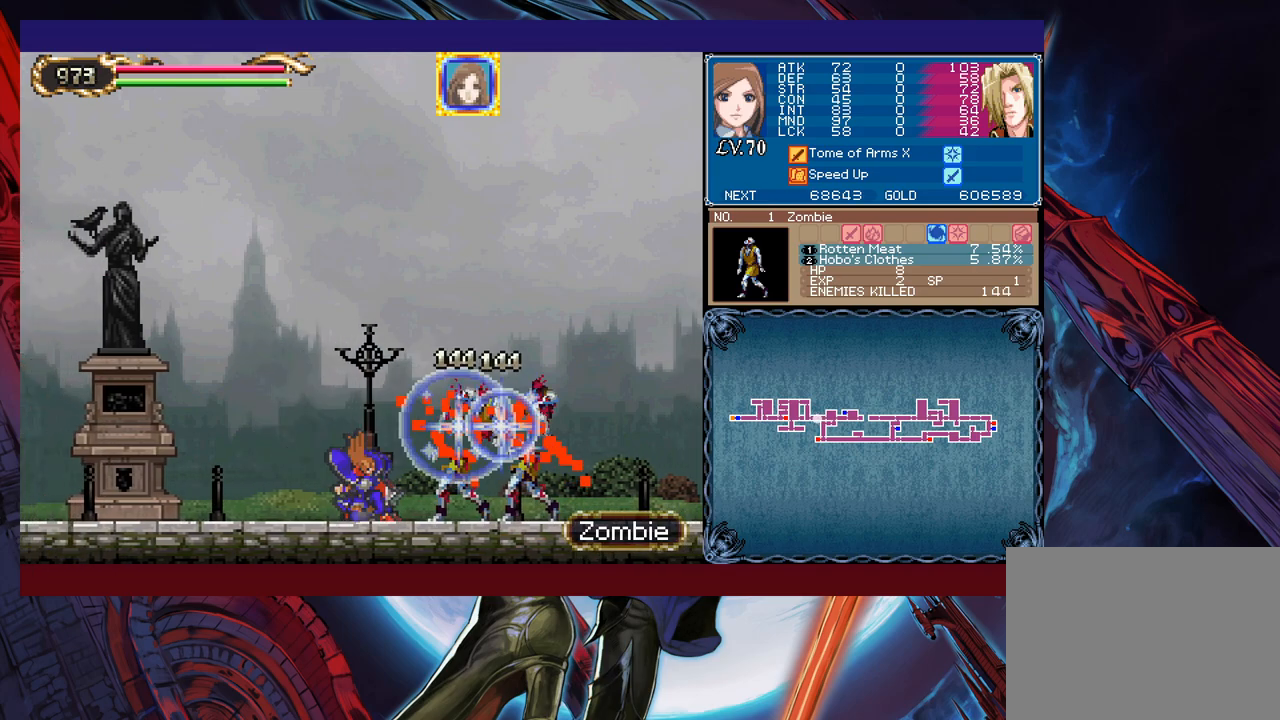
{"buttons": ["X"], "left_stick": "center", "events": [[33, "left_stick", "right"], [133, "left_stick", "up"], [167, "X", "down"], [383, "left_stick", "center"]]}
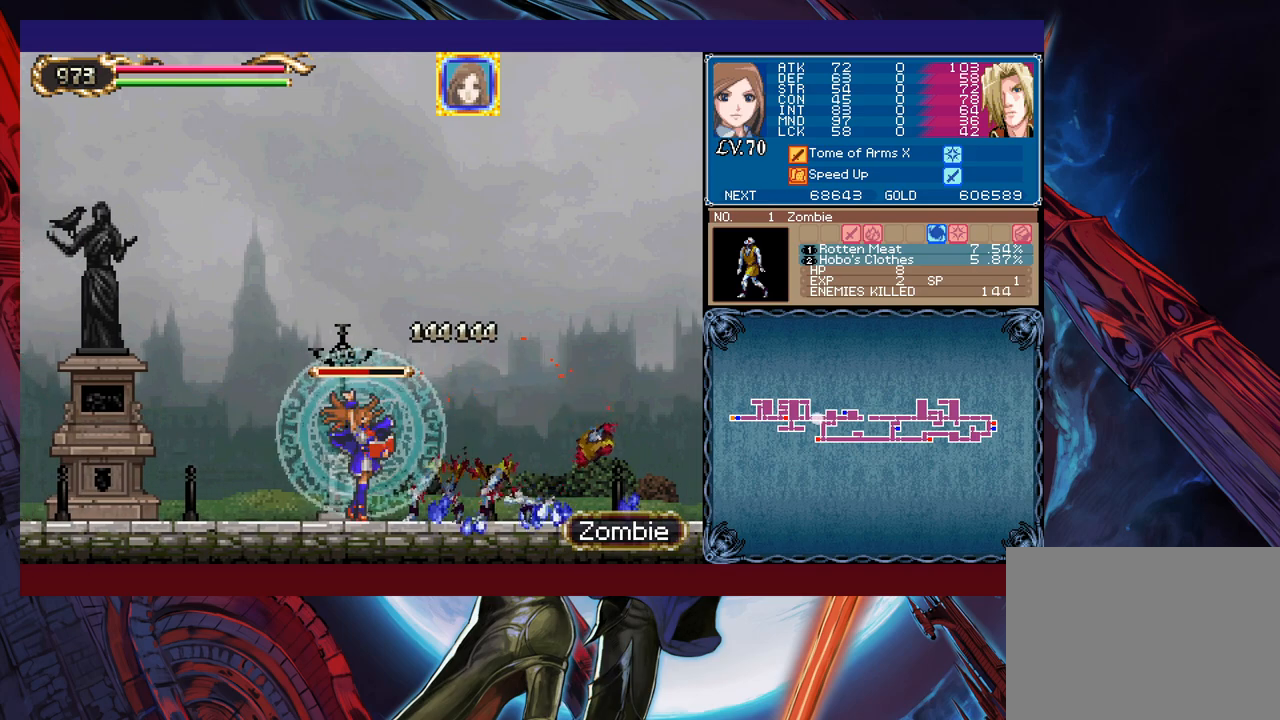
{"buttons": ["X"], "left_stick": "center", "events": []}
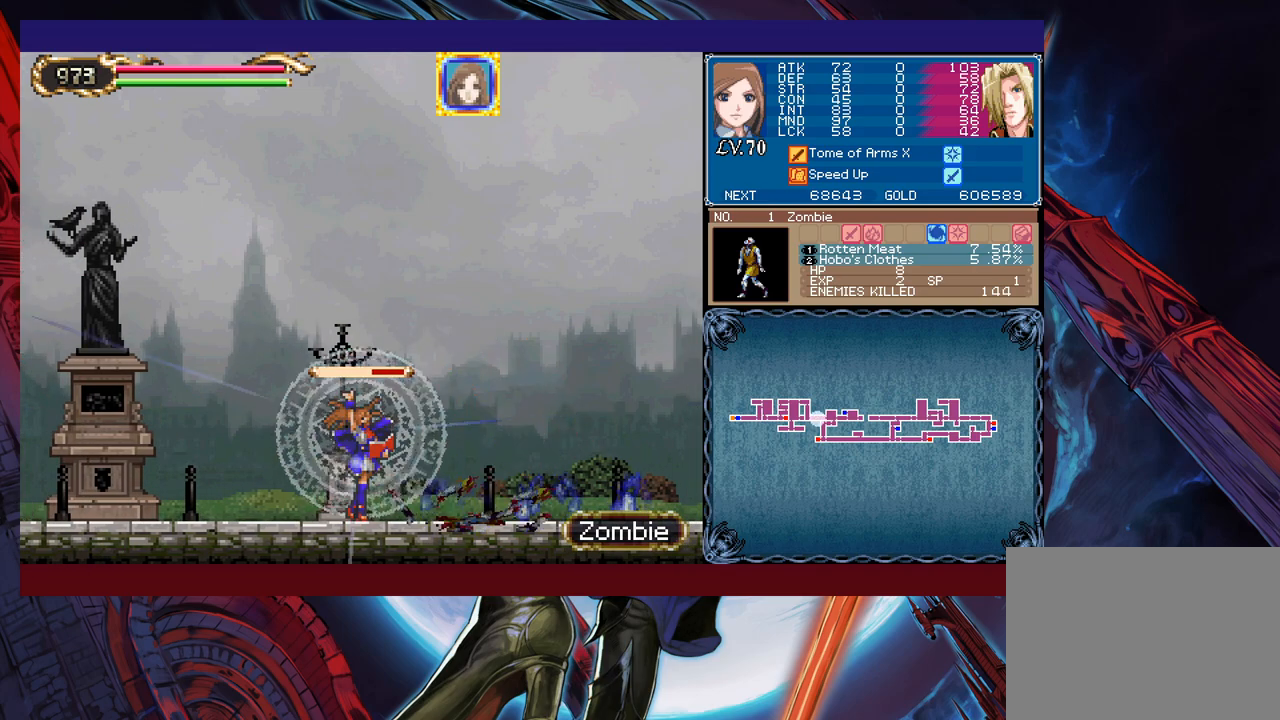
{"buttons": ["X"], "left_stick": "center", "events": [[283, "X", "up"], [317, "Y", "down"], [367, "Y", "up"], [417, "left_stick", "down"], [467, "X", "down"], [467, "left_stick", "center"]]}
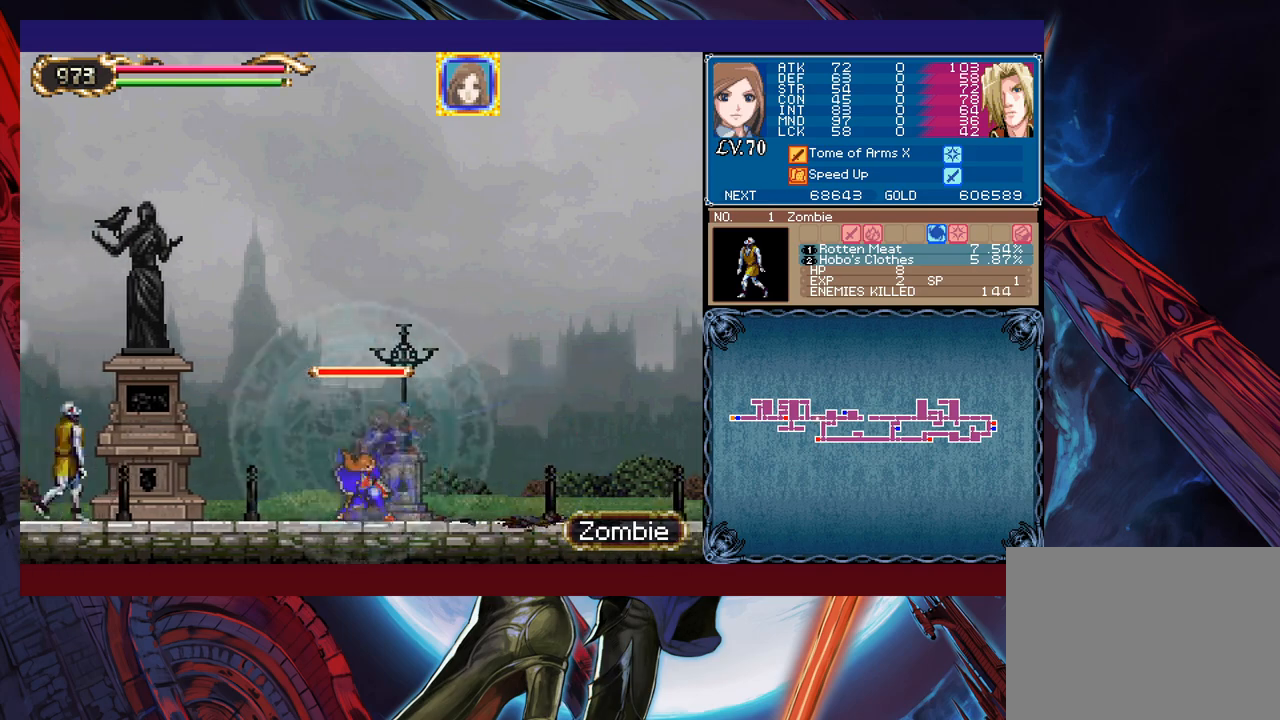
{"buttons": [], "left_stick": "center", "events": [[33, "X", "up"], [83, "Y", "down"], [83, "left_stick", "down"], [167, "X", "down"], [167, "left_stick", "center"], [233, "X", "up"], [267, "left_stick", "down"], [333, "X", "down"], [333, "left_stick", "center"], [367, "Y", "up"], [433, "X", "up"]]}
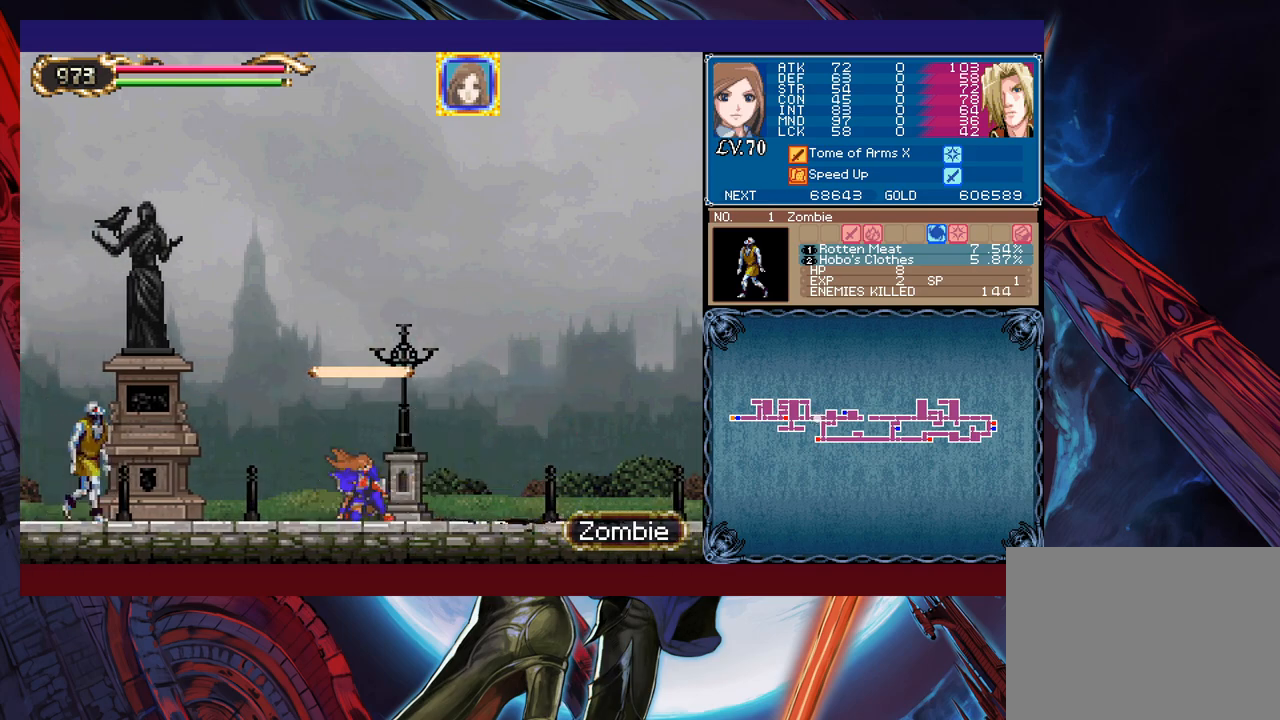
{"buttons": ["Y"], "left_stick": "down", "events": [[133, "left_stick", "left"], [217, "left_stick", "center"], [367, "X", "down"], [433, "X", "up"], [433, "Y", "down"], [467, "left_stick", "down"]]}
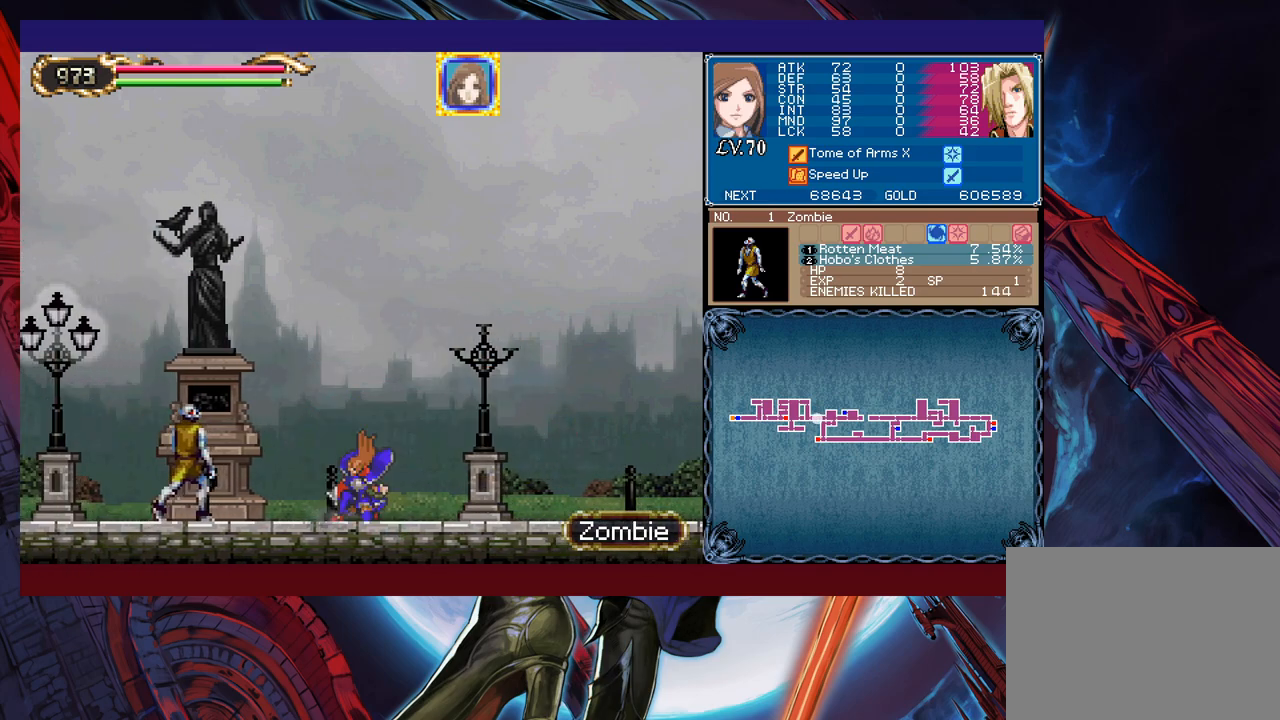
{"buttons": [], "left_stick": "down", "events": [[17, "left_stick", "center"], [33, "X", "down"], [67, "Y", "up"], [133, "X", "up"], [133, "Y", "down"], [133, "left_stick", "down"], [217, "X", "down"], [217, "left_stick", "center"], [233, "Y", "up"], [317, "X", "up"], [317, "left_stick", "down"], [333, "Y", "down"], [383, "X", "down"], [383, "left_stick", "center"], [417, "Y", "up"], [483, "X", "up"], [483, "left_stick", "down"]]}
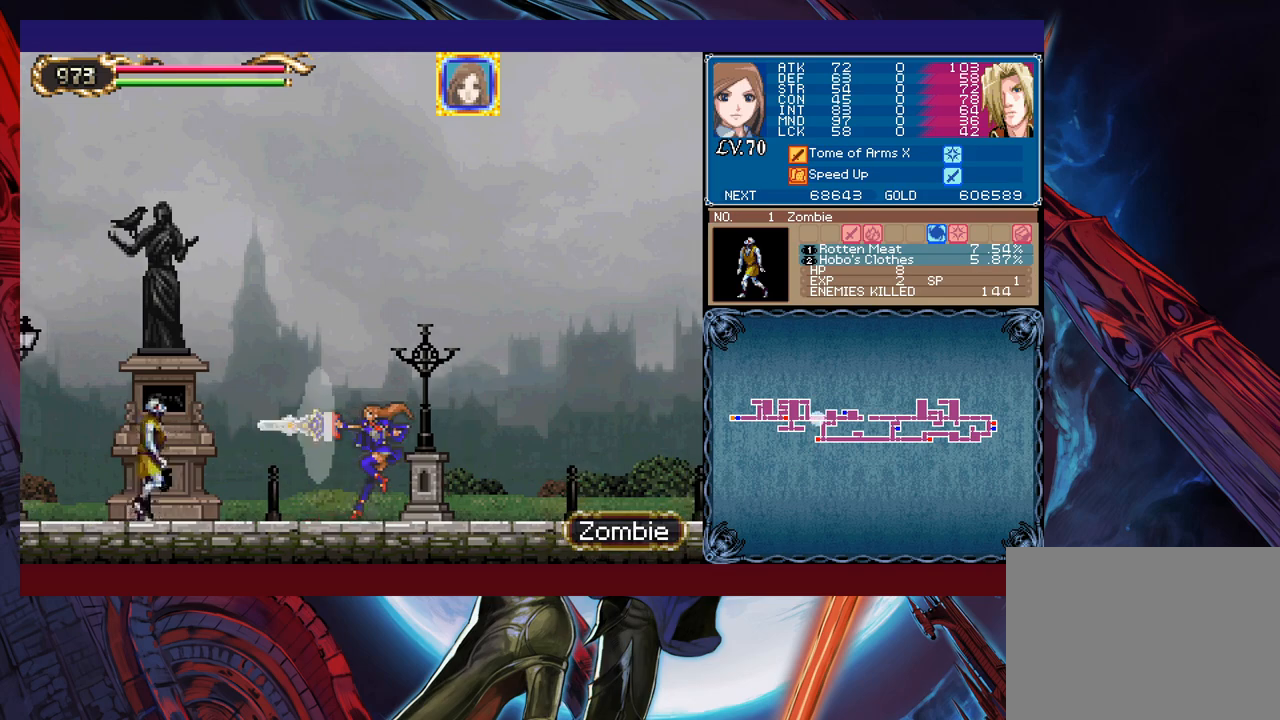
{"buttons": [], "left_stick": "center", "events": [[33, "Y", "down"], [83, "X", "down"], [83, "Y", "up"], [83, "left_stick", "center"], [183, "X", "up"], [183, "Y", "down"], [183, "left_stick", "down"], [267, "left_stick", "center"], [283, "X", "down"], [283, "Y", "up"], [367, "X", "up"]]}
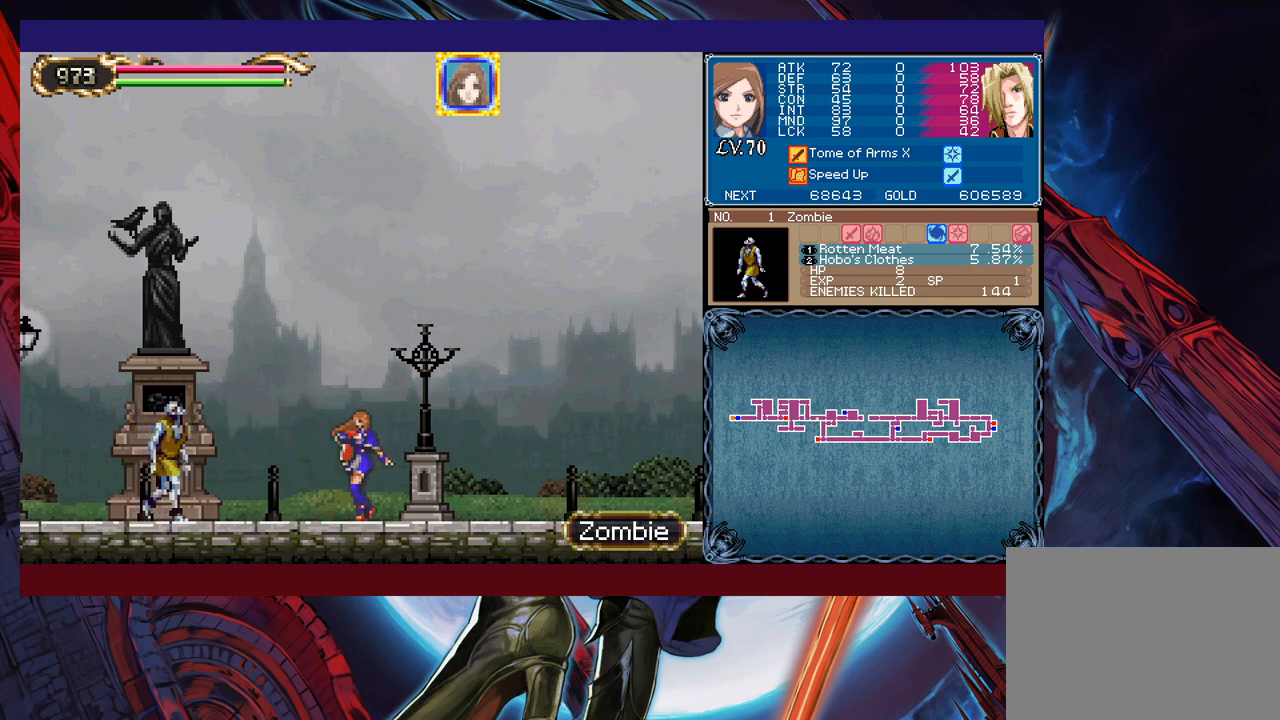
{"buttons": ["X"], "left_stick": "center", "events": [[133, "X", "down"], [183, "X", "up"], [183, "left_stick", "down"], [283, "X", "down"], [283, "left_stick", "center"], [383, "X", "up"], [383, "Y", "down"], [383, "left_stick", "down"], [483, "X", "down"], [483, "Y", "up"], [483, "left_stick", "center"]]}